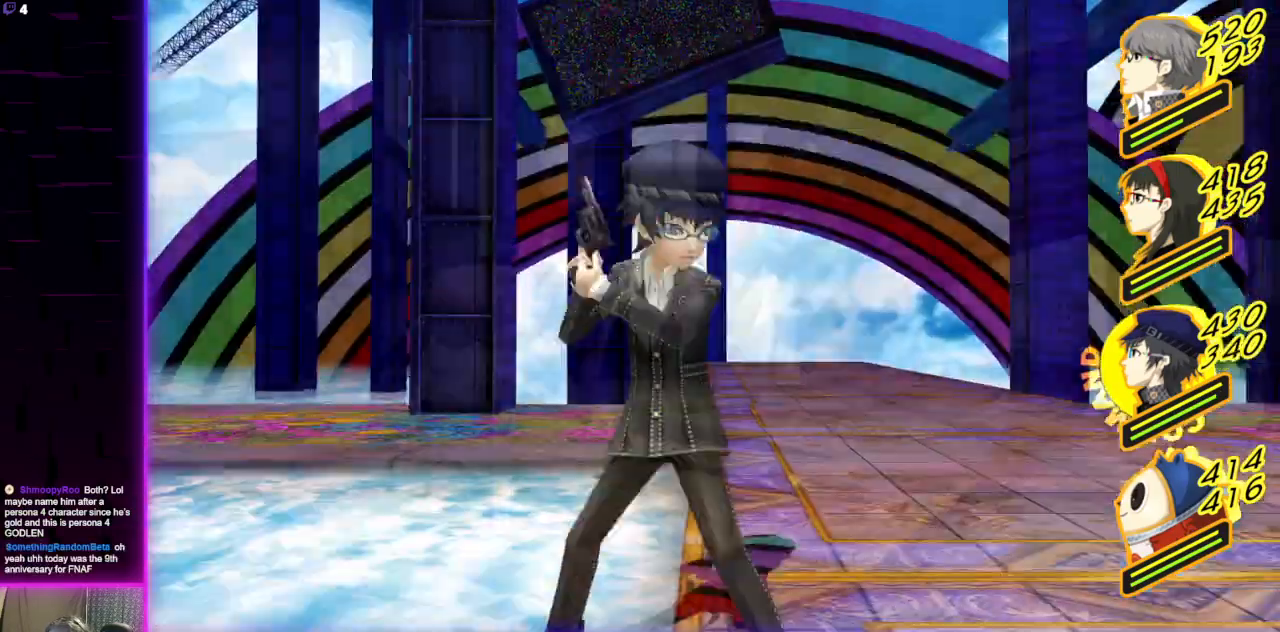
Gameplay with a controller (Xbox layout); each line is a JSON object with the inputs held at the frame after it. "events" lists button and stick changes between this image and that frame as [ms after this image, input, new state], when the widget could be followed in between.
{"buttons": [], "left_stick": "center", "right_stick": "center", "events": []}
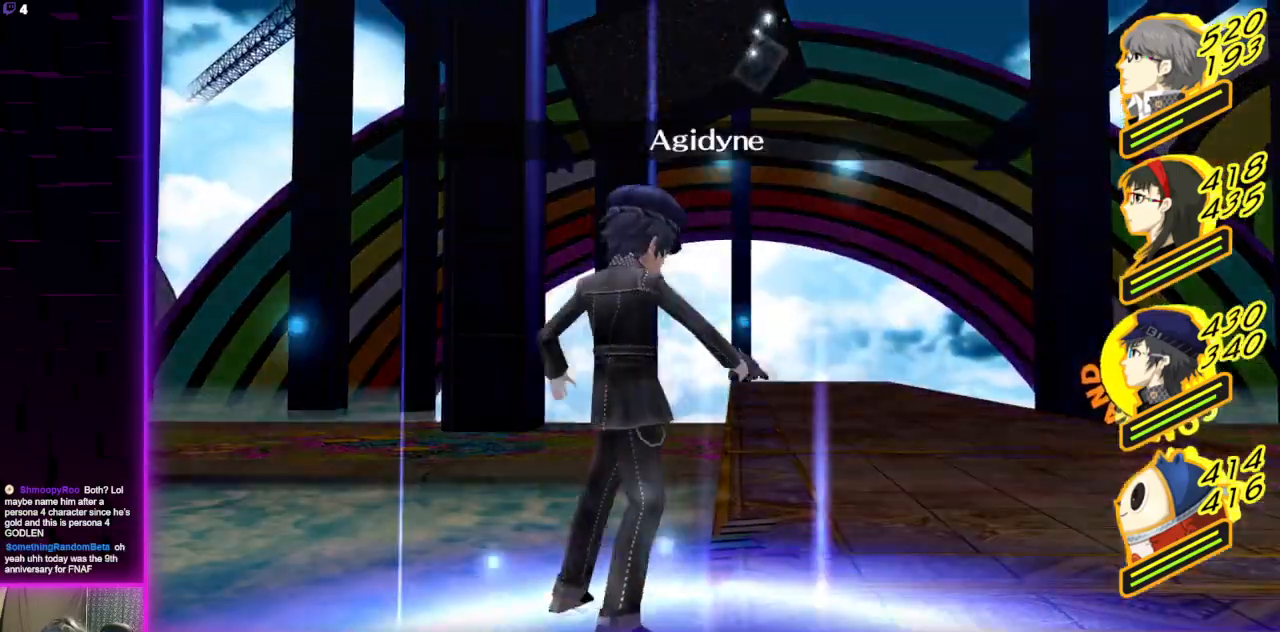
{"buttons": [], "left_stick": "center", "right_stick": "center", "events": []}
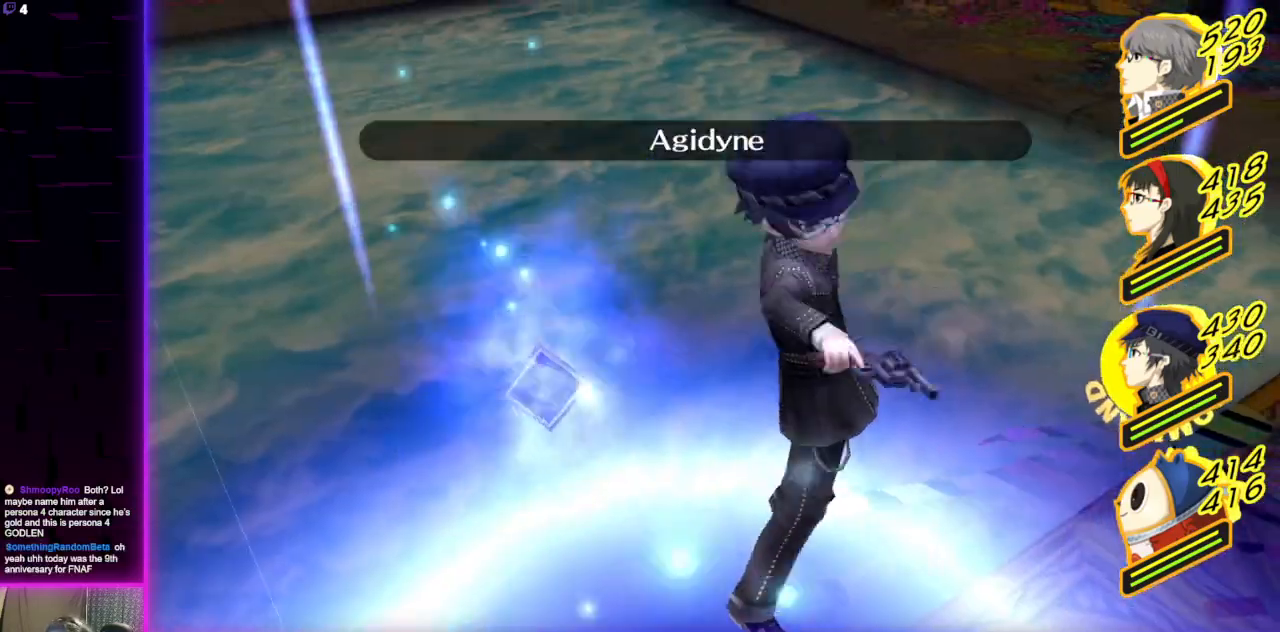
{"buttons": [], "left_stick": "center", "right_stick": "center", "events": []}
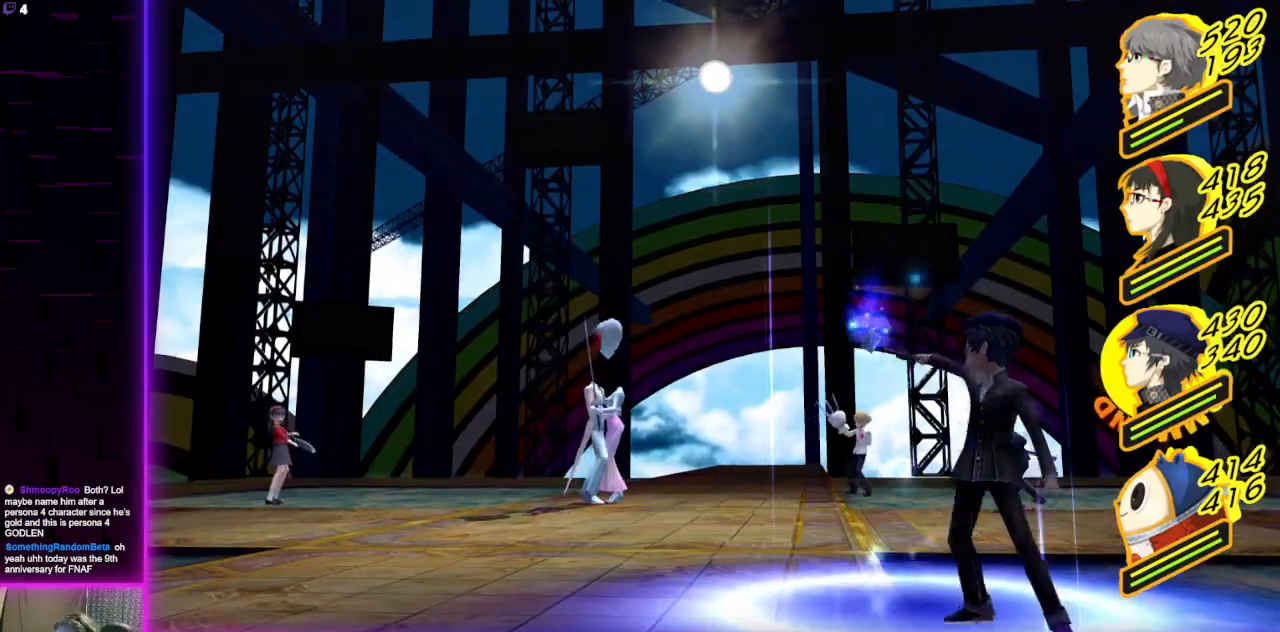
{"buttons": [], "left_stick": "center", "right_stick": "center", "events": []}
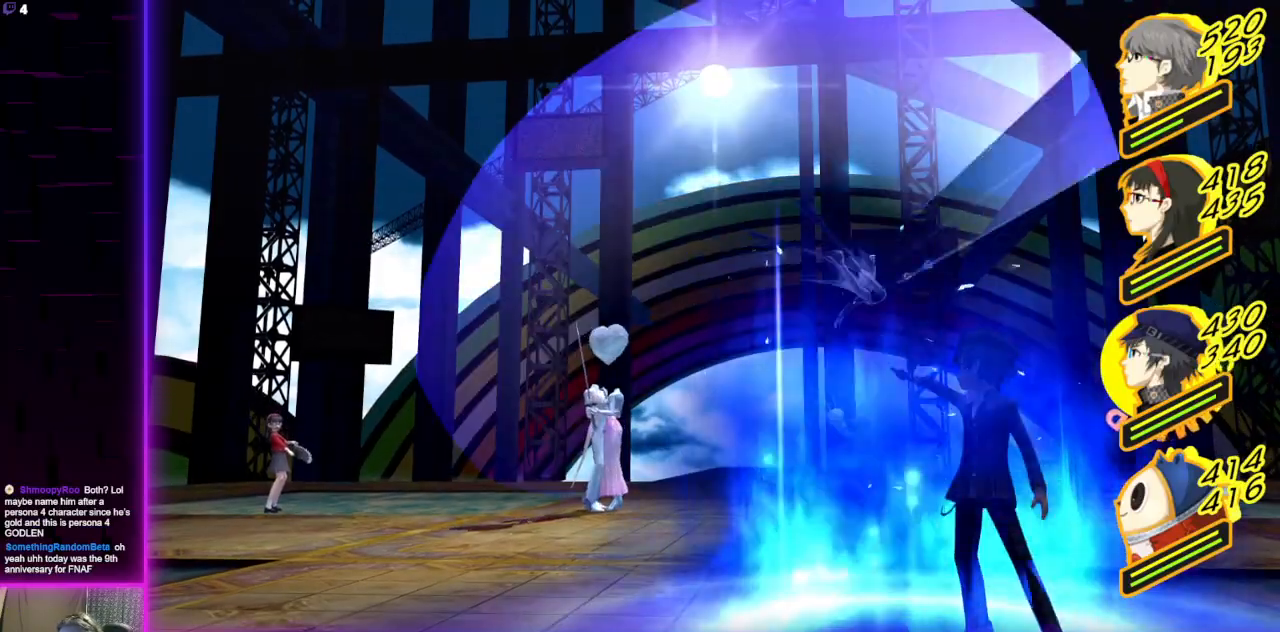
{"buttons": [], "left_stick": "center", "right_stick": "center", "events": []}
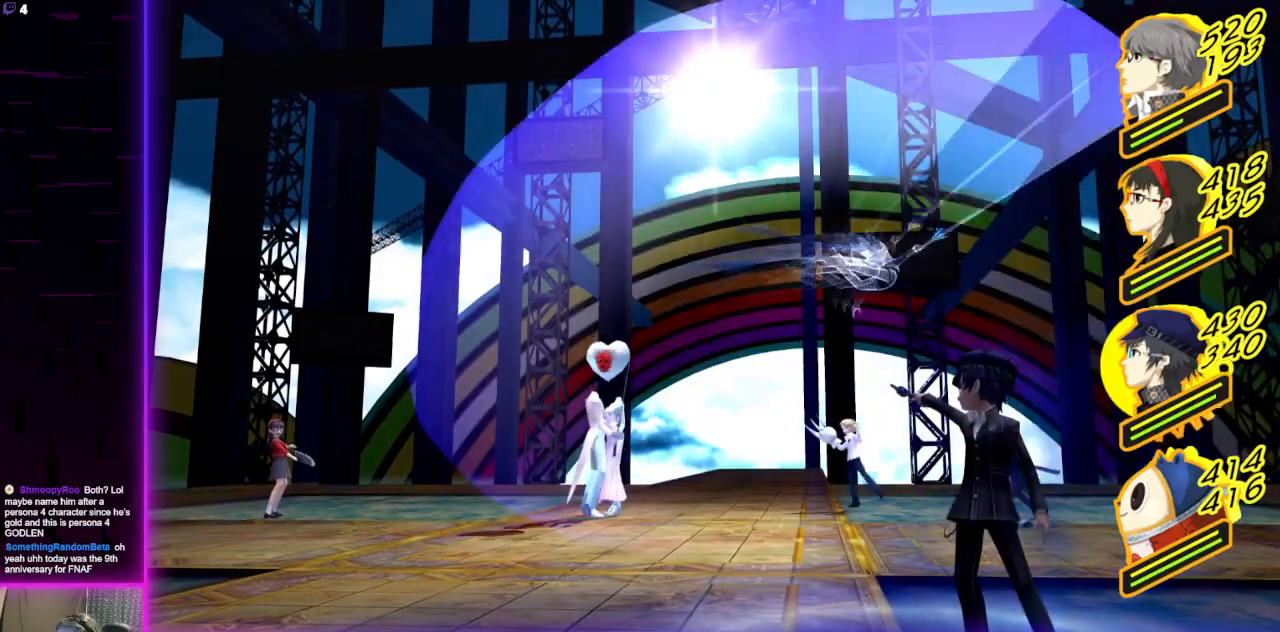
{"buttons": [], "left_stick": "center", "right_stick": "center", "events": []}
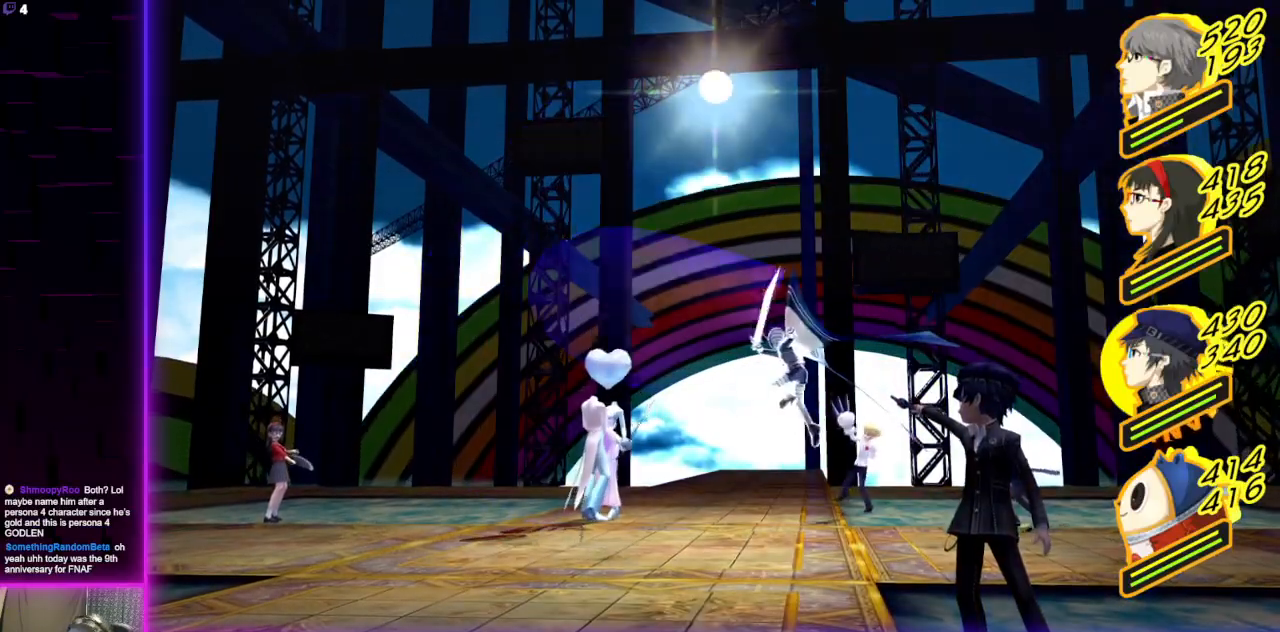
{"buttons": [], "left_stick": "center", "right_stick": "center", "events": []}
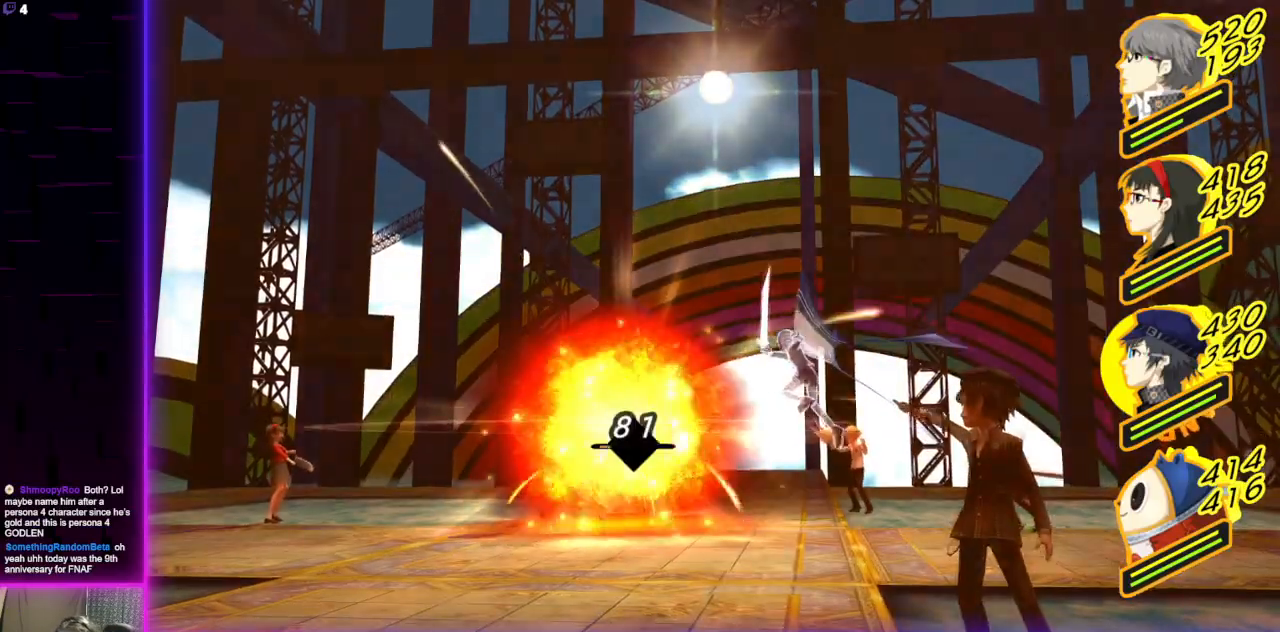
{"buttons": [], "left_stick": "center", "right_stick": "center", "events": []}
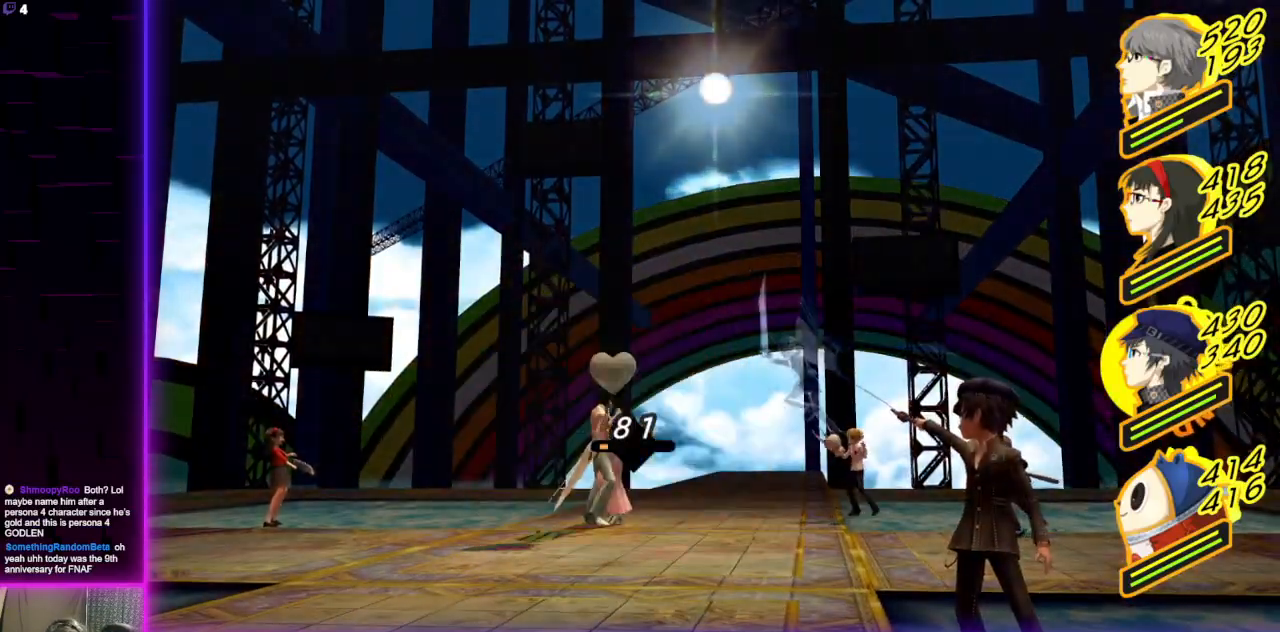
{"buttons": [], "left_stick": "center", "right_stick": "center", "events": []}
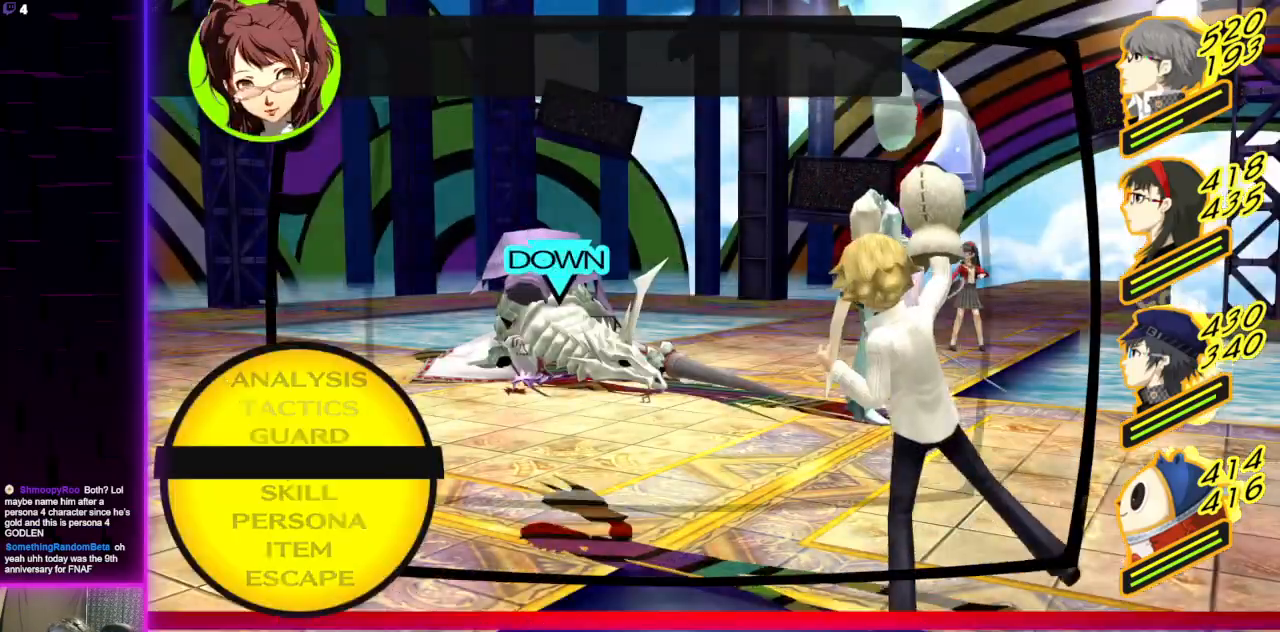
{"buttons": [], "left_stick": "center", "right_stick": "center", "events": [[134, "DPAD_DOWN", "down"], [234, "DPAD_DOWN", "up"], [301, "A", "down"], [434, "A", "up"]]}
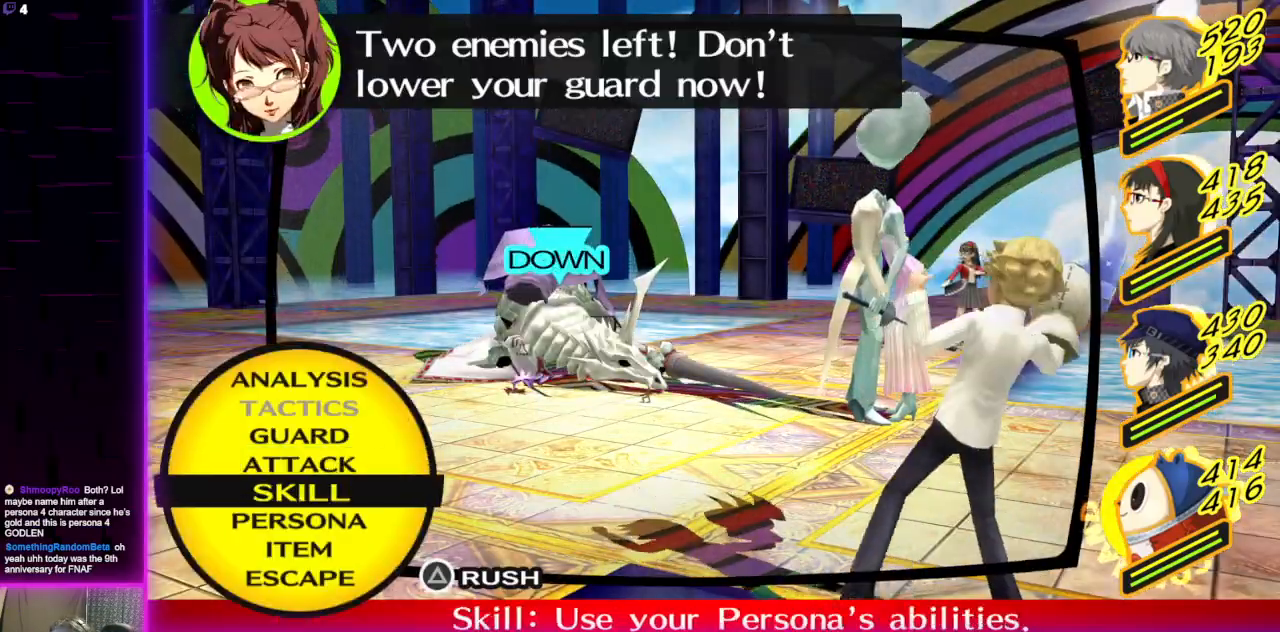
{"buttons": ["DPAD_UP"], "left_stick": "center", "right_stick": "center", "events": [[467, "DPAD_UP", "down"]]}
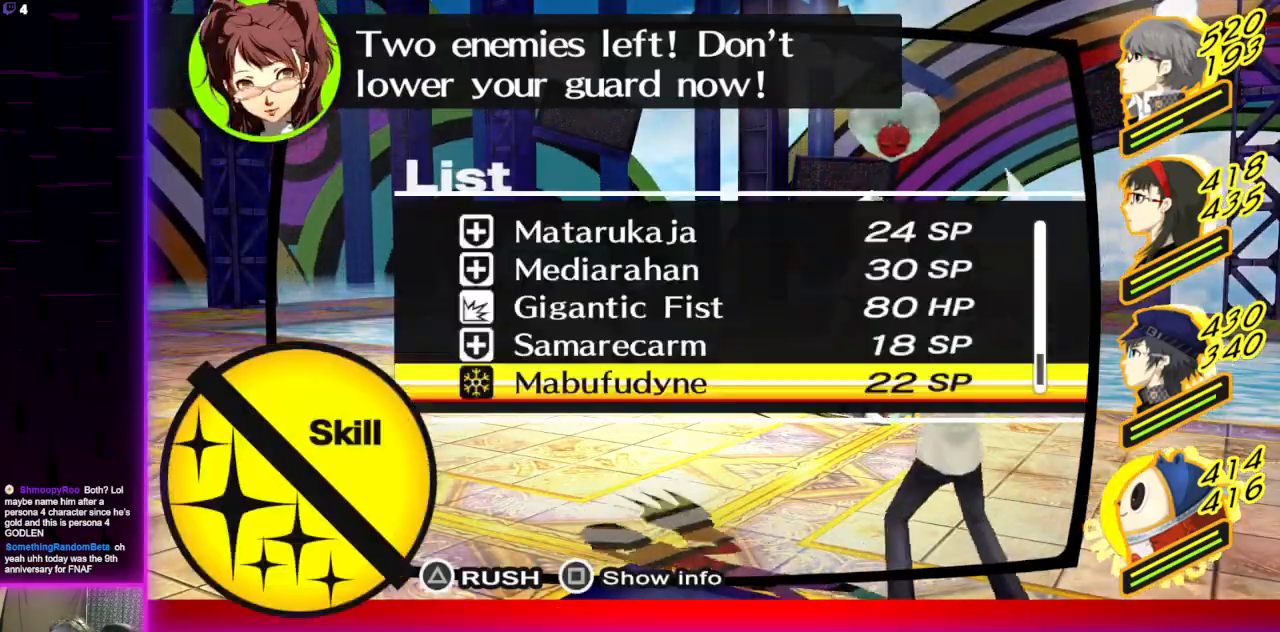
{"buttons": ["L1"], "left_stick": "center", "right_stick": "center", "events": [[67, "DPAD_UP", "up"], [334, "B", "down"], [468, "B", "up"], [501, "L1", "down"]]}
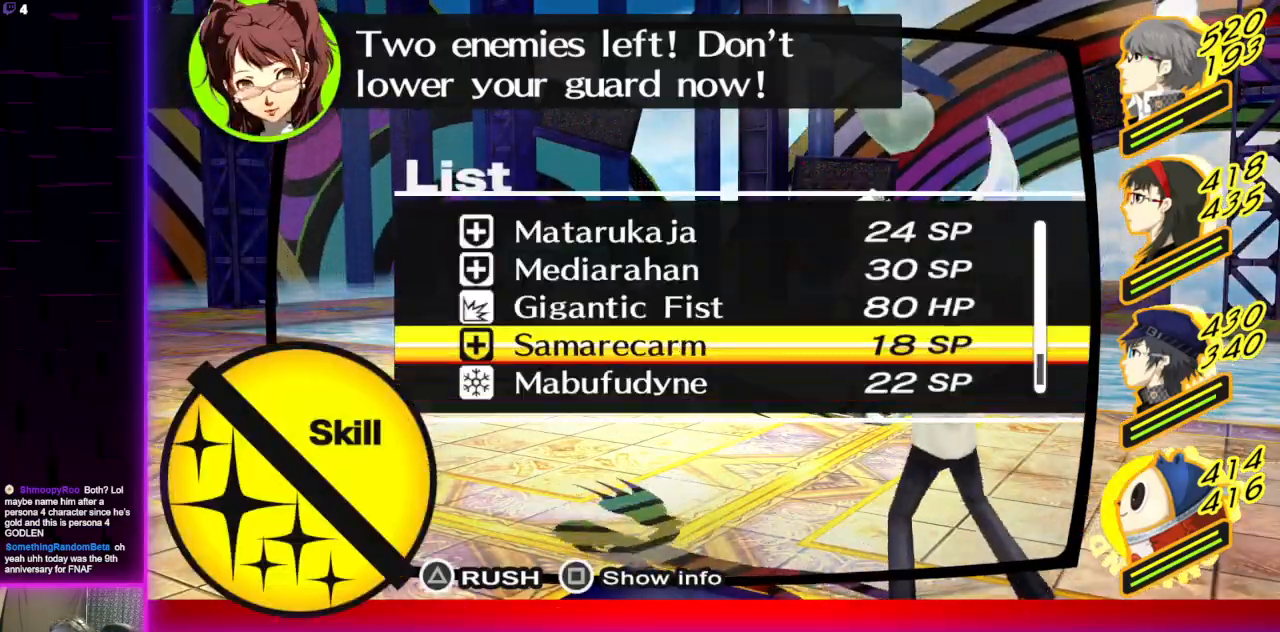
{"buttons": [], "left_stick": "center", "right_stick": "center", "events": [[133, "L1", "up"]]}
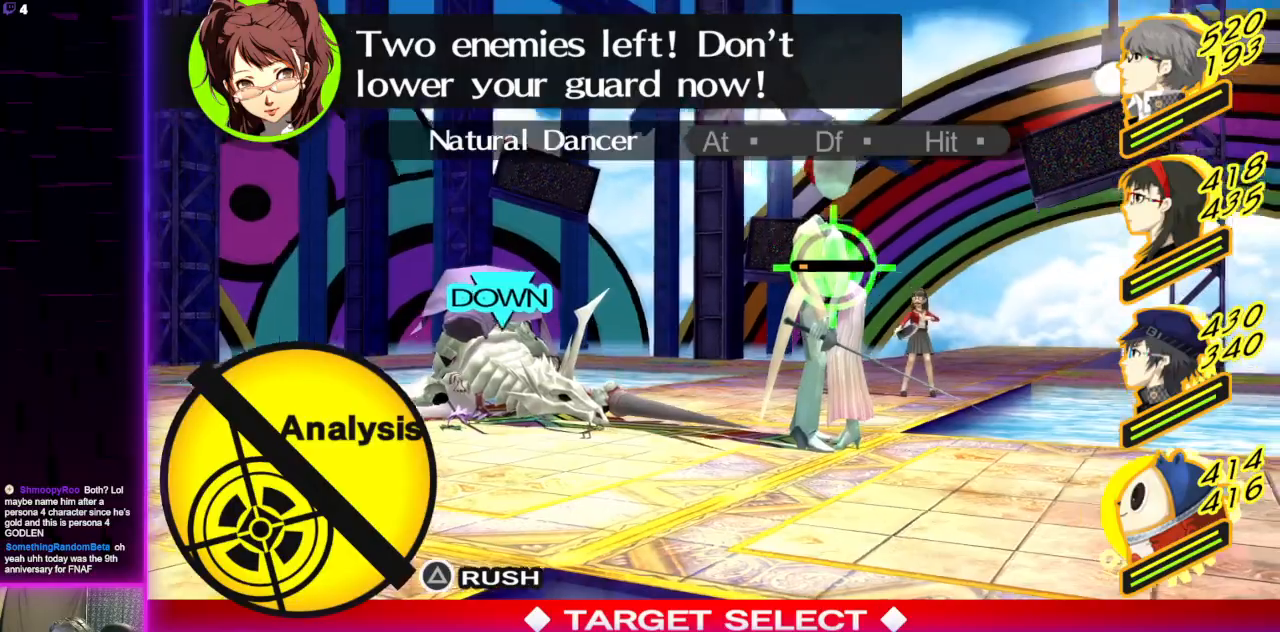
{"buttons": [], "left_stick": "center", "right_stick": "center", "events": [[234, "A", "down"], [367, "A", "up"]]}
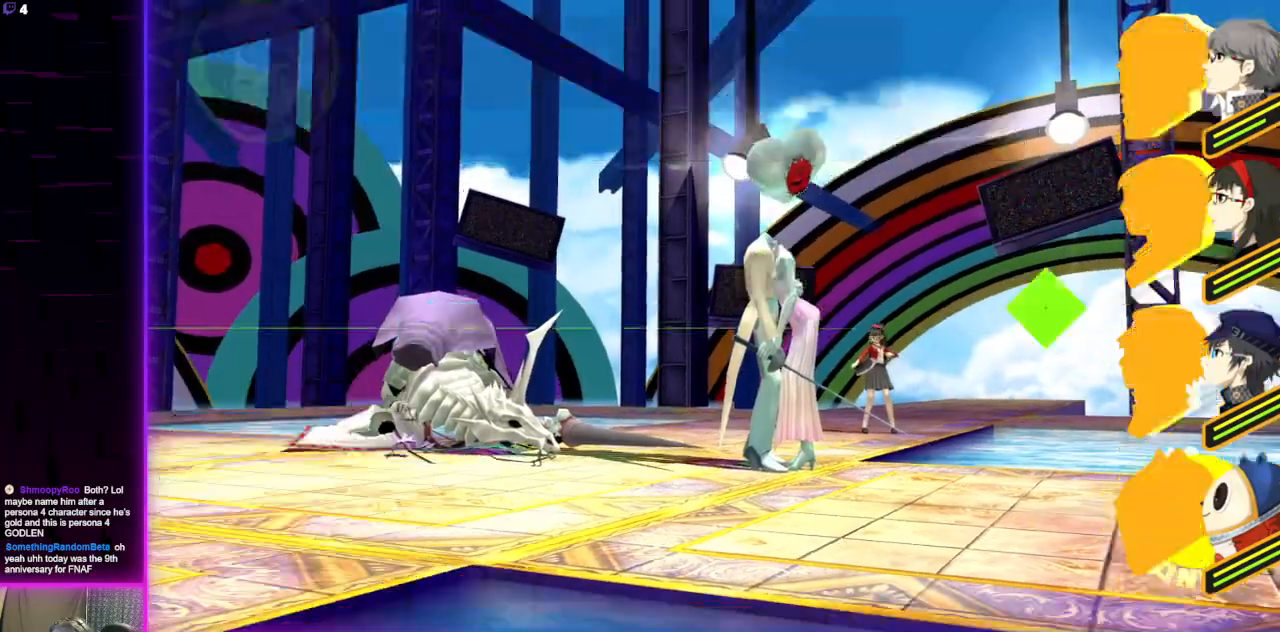
{"buttons": [], "left_stick": "center", "right_stick": "center", "events": [[334, "B", "down"], [467, "B", "up"]]}
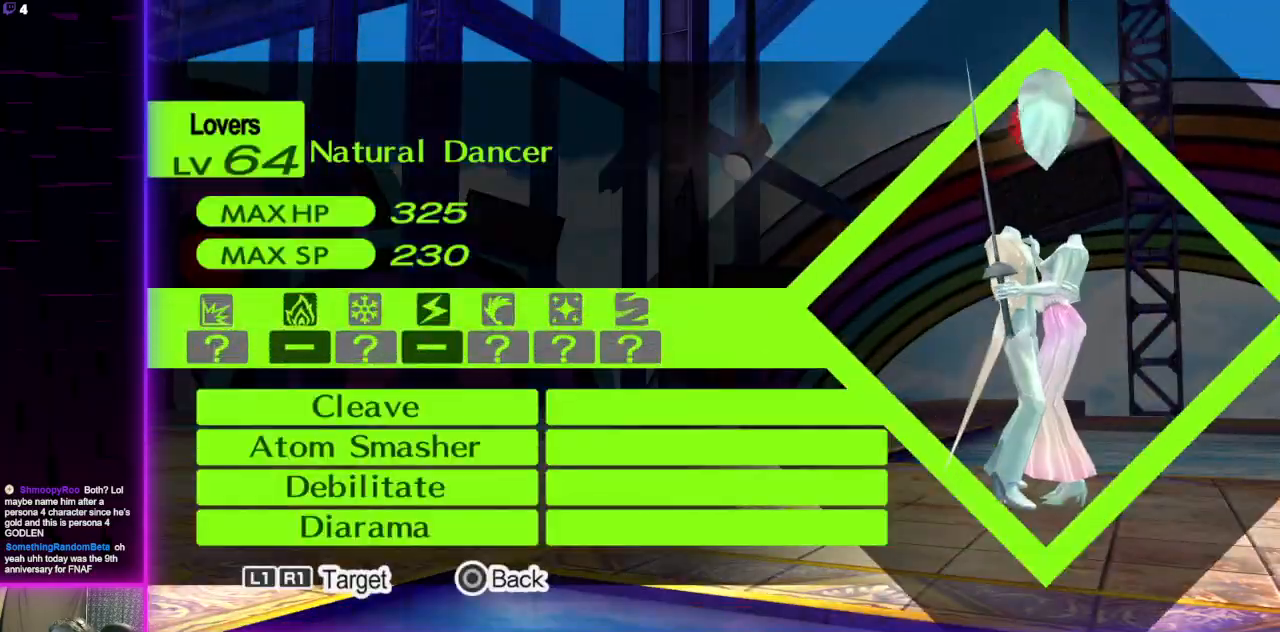
{"buttons": [], "left_stick": "center", "right_stick": "center", "events": [[234, "B", "down"], [367, "B", "up"]]}
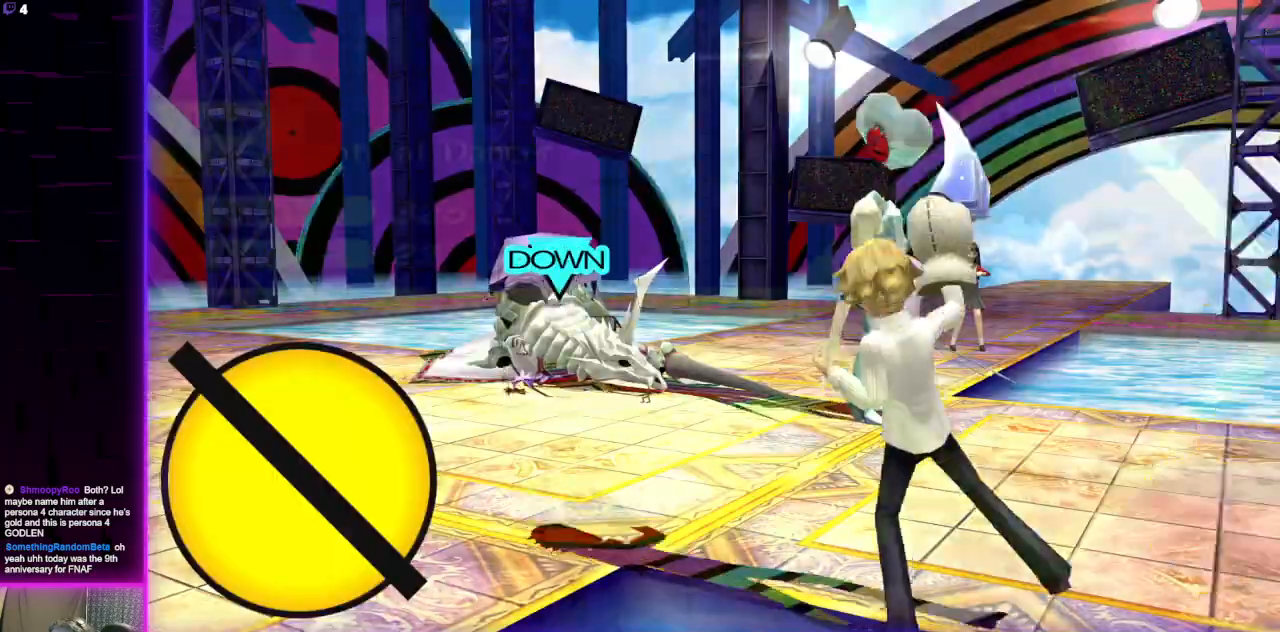
{"buttons": ["A"], "left_stick": "center", "right_stick": "center", "events": [[67, "DPAD_UP", "down"], [167, "DPAD_UP", "up"], [300, "DPAD_UP", "down"], [400, "DPAD_UP", "up"], [467, "A", "down"]]}
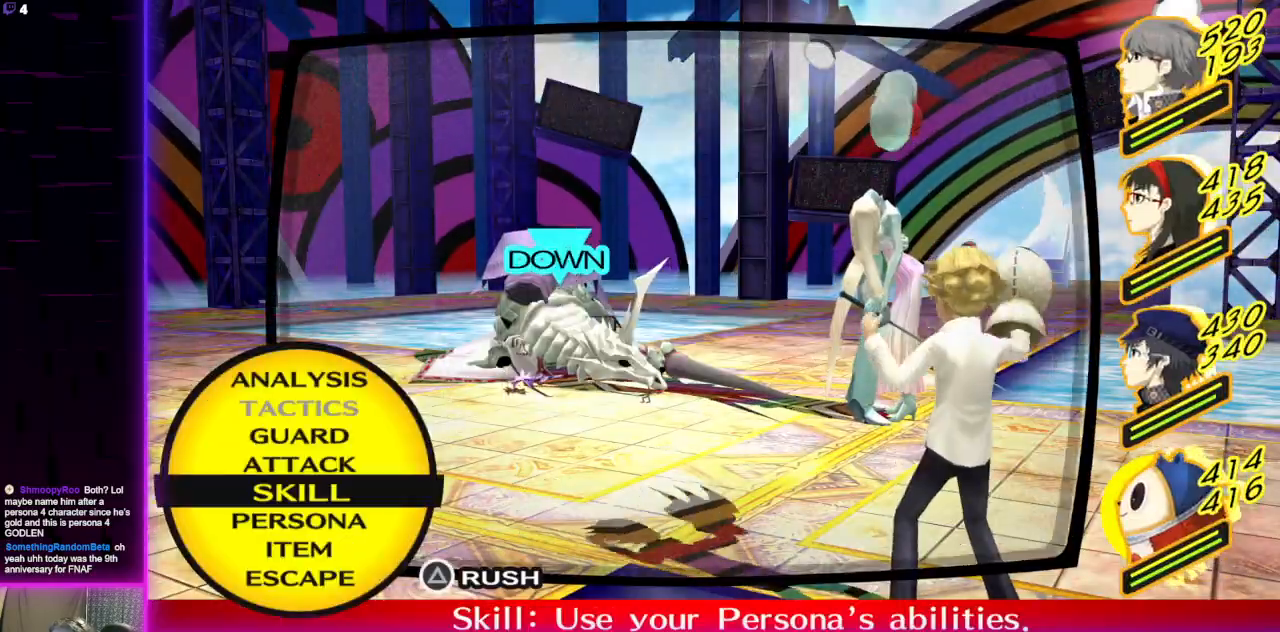
{"buttons": [], "left_stick": "center", "right_stick": "center", "events": [[34, "A", "up"], [367, "A", "down"], [434, "A", "up"]]}
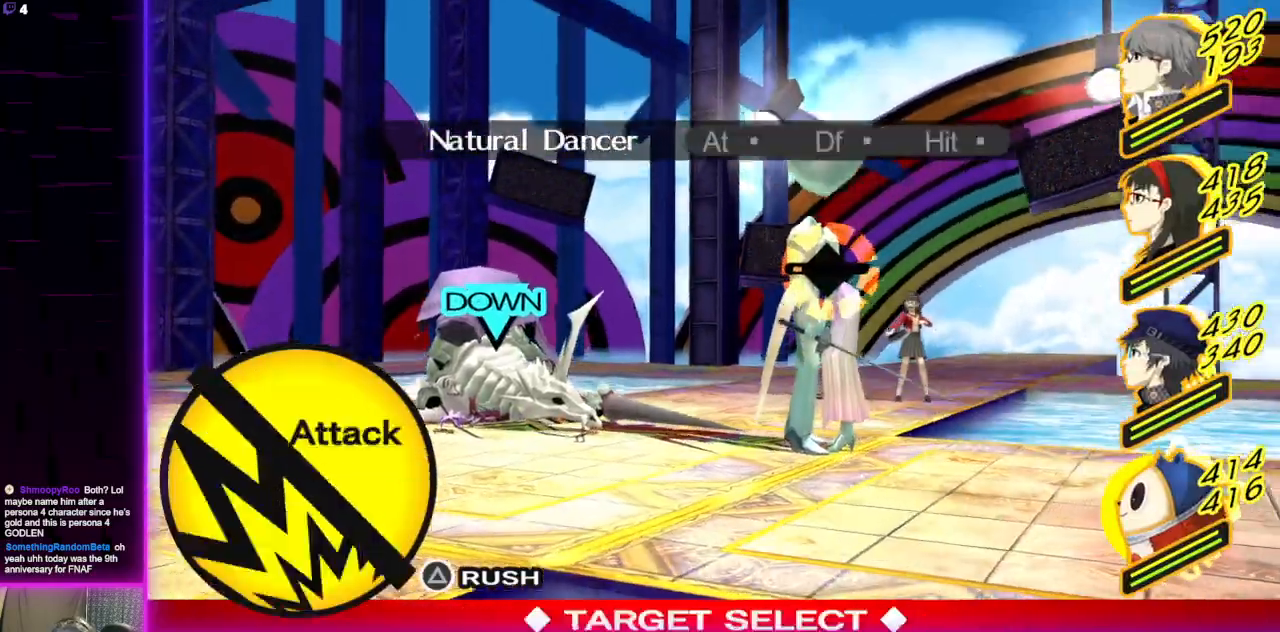
{"buttons": [], "left_stick": "center", "right_stick": "center", "events": []}
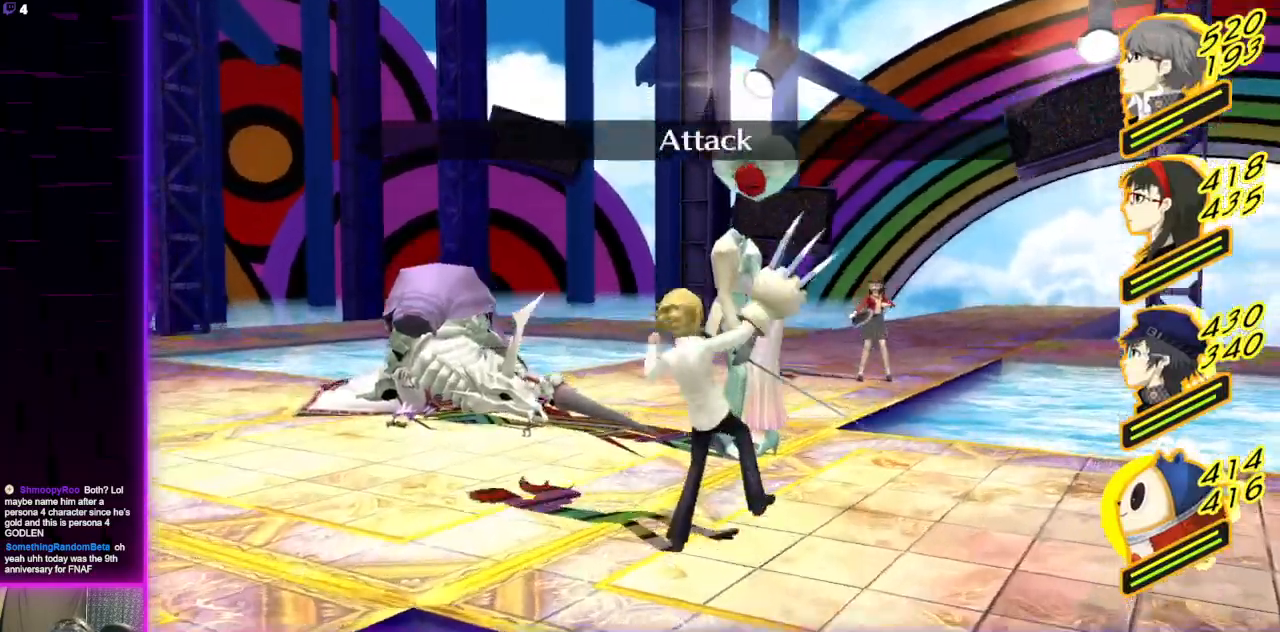
{"buttons": [], "left_stick": "center", "right_stick": "center", "events": []}
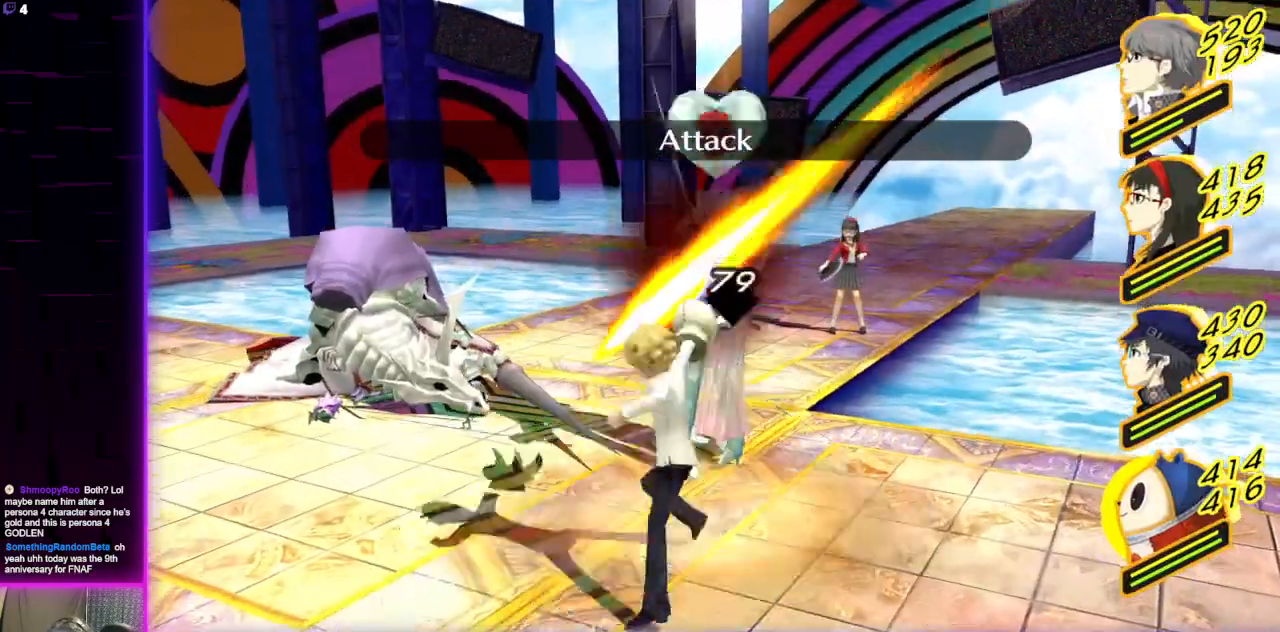
{"buttons": [], "left_stick": "center", "right_stick": "center", "events": []}
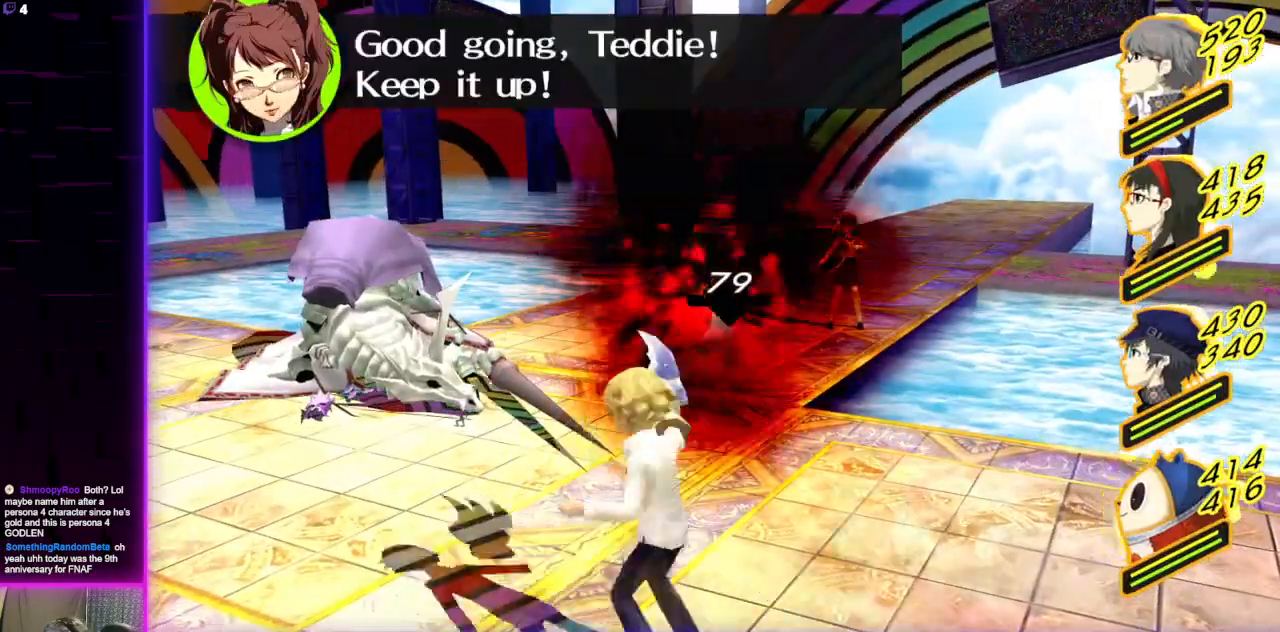
{"buttons": [], "left_stick": "center", "right_stick": "center", "events": []}
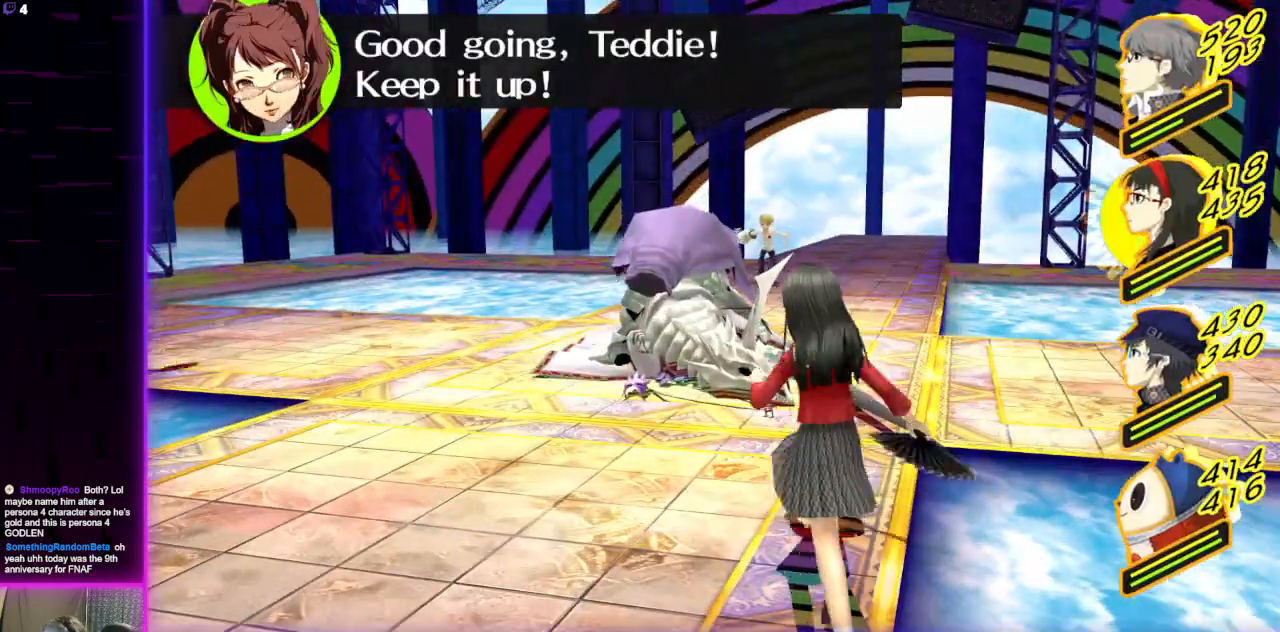
{"buttons": [], "left_stick": "center", "right_stick": "center", "events": []}
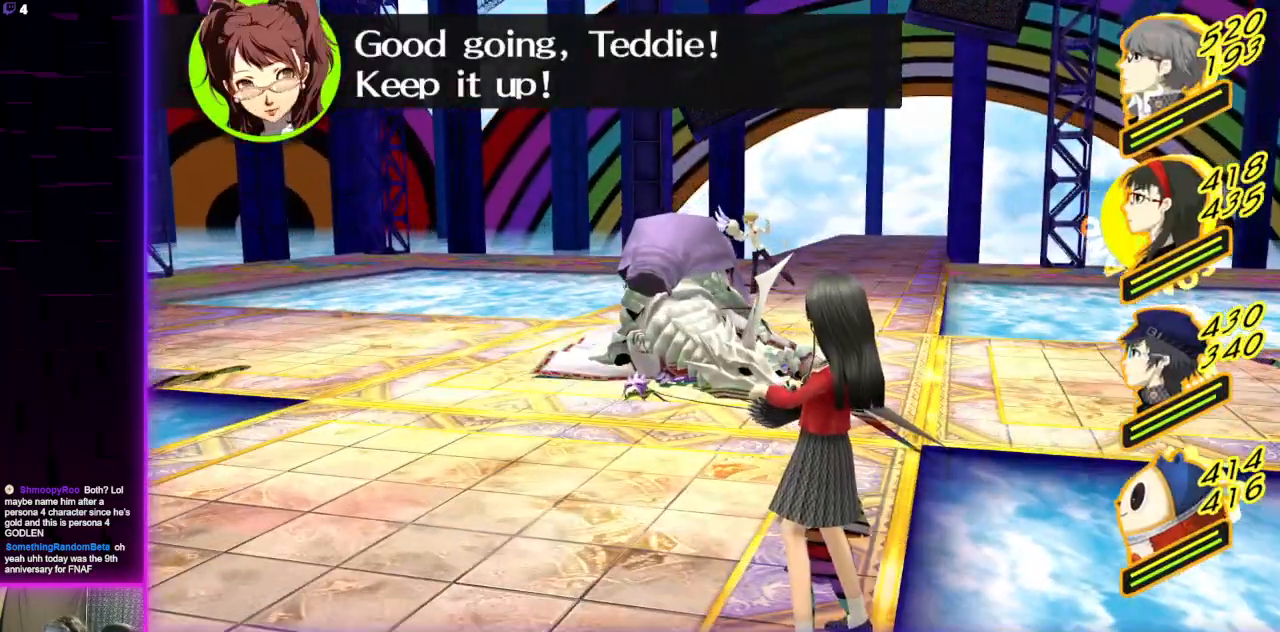
{"buttons": [], "left_stick": "center", "right_stick": "center", "events": []}